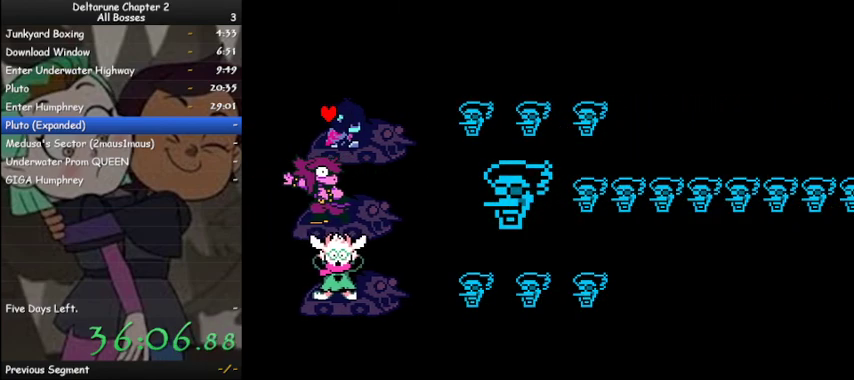
Gameplay with keyboard; each line is a JSON object with the keys held at the frame after it. "events" lists presses ("down") and releases ("up") of "c", "ctrl", "down", "left", "return", "right", "shift", "up", "x" and "z" between this image and that frame as [ms after this image, input, new state], when the widget could be followed in between. No other keys are recorded. Mouse input is not recorded.
{"keys": ["ctrl", "shift", "z"], "events": []}
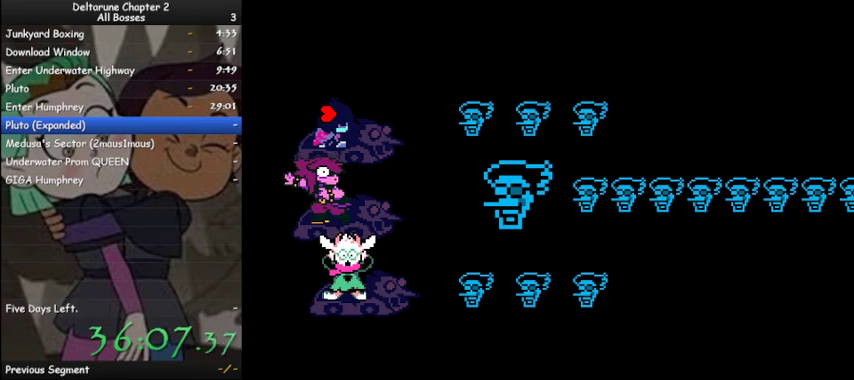
{"keys": ["ctrl", "shift", "z"], "events": []}
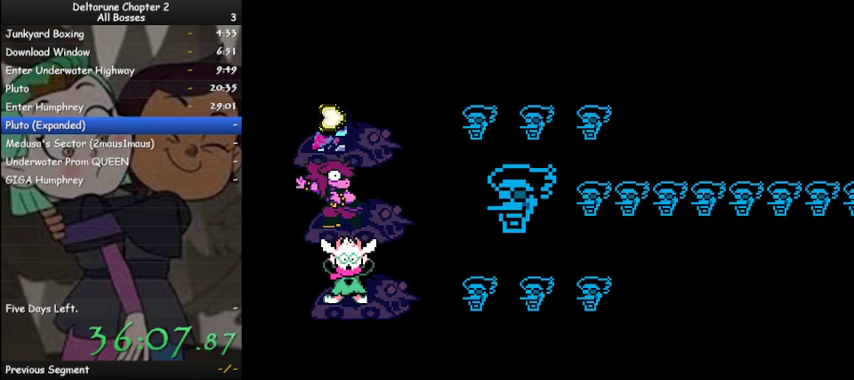
{"keys": ["ctrl", "shift", "z"], "events": []}
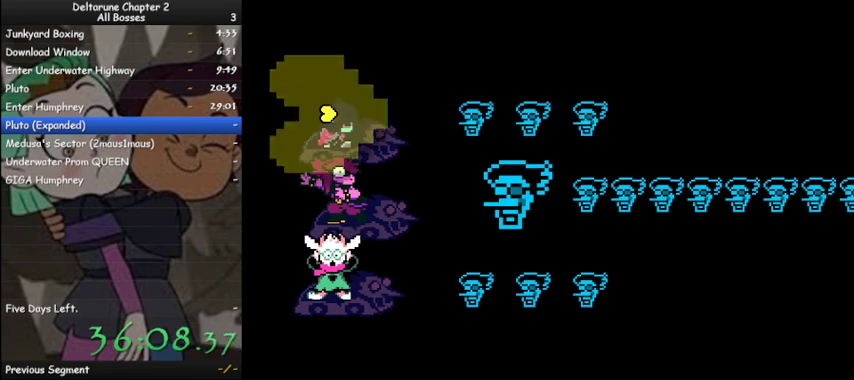
{"keys": ["ctrl", "shift", "z"], "events": []}
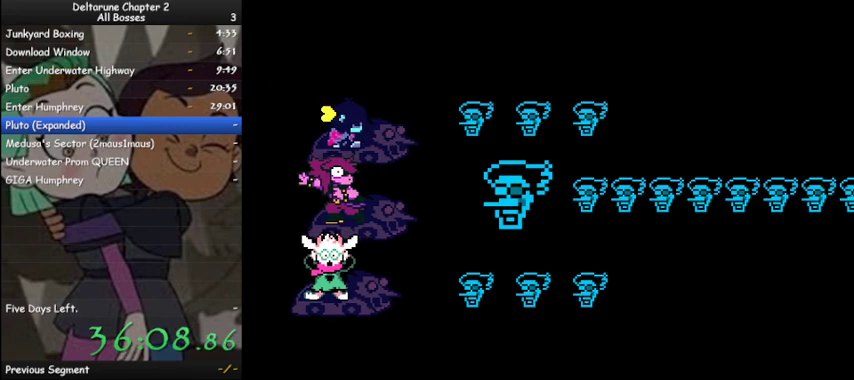
{"keys": ["ctrl", "shift", "z"], "events": []}
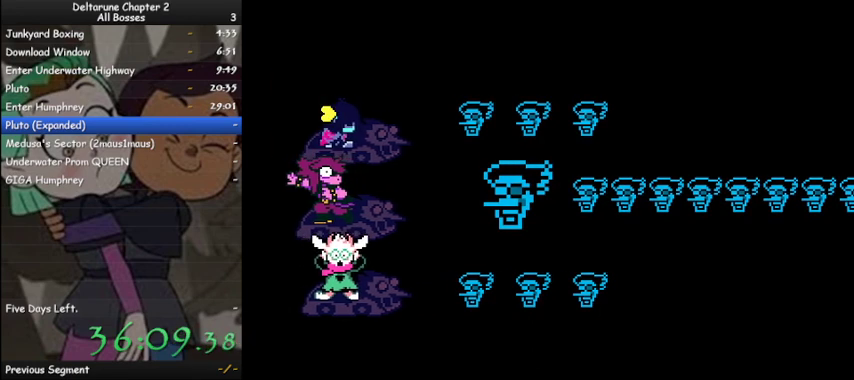
{"keys": ["ctrl", "shift", "z"], "events": []}
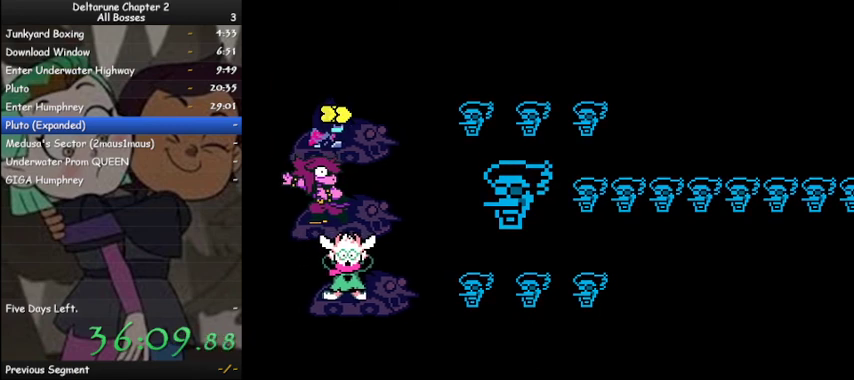
{"keys": ["ctrl", "return", "shift", "z"], "events": [[267, "return", "down"]]}
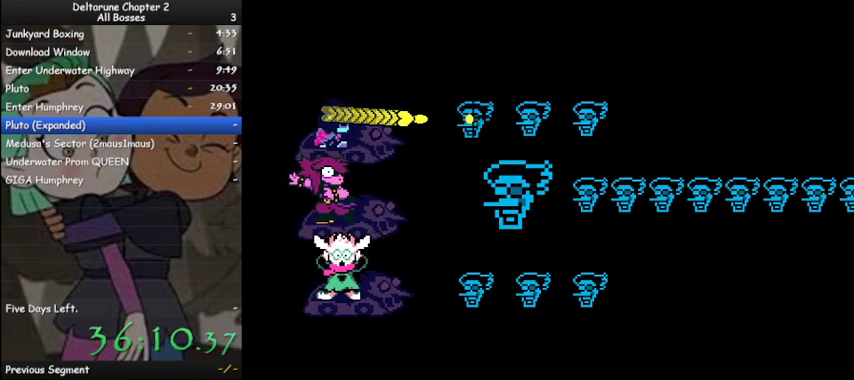
{"keys": ["ctrl", "return", "shift", "z"], "events": [[33, "return", "up"], [233, "return", "down"], [367, "return", "up"], [500, "return", "down"]]}
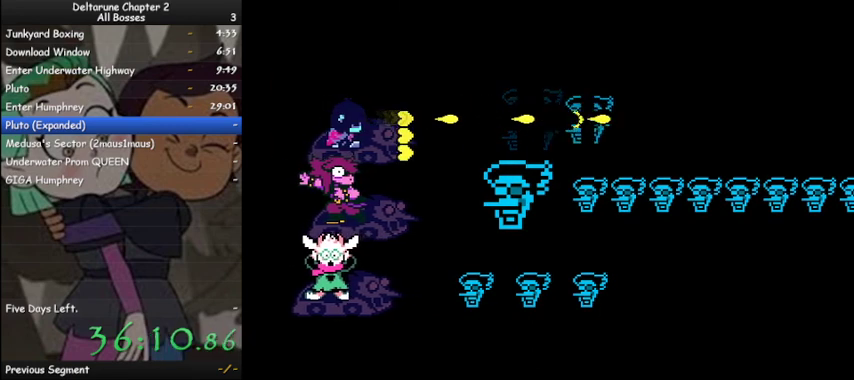
{"keys": ["ctrl", "return", "shift", "z"], "events": []}
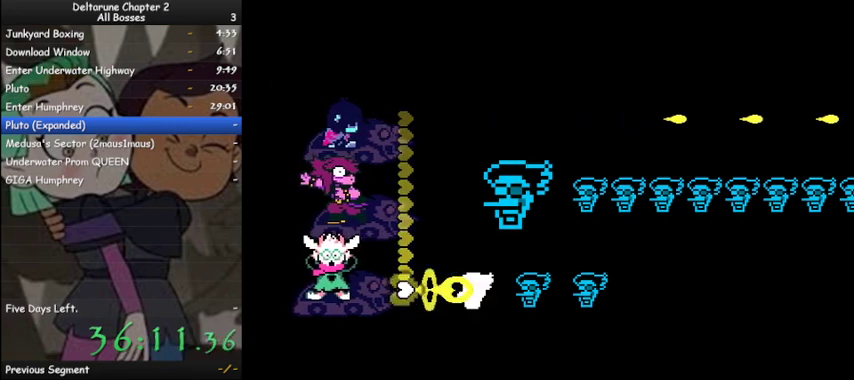
{"keys": ["ctrl", "shift", "z"], "events": [[67, "return", "up"], [300, "return", "down"], [400, "return", "up"]]}
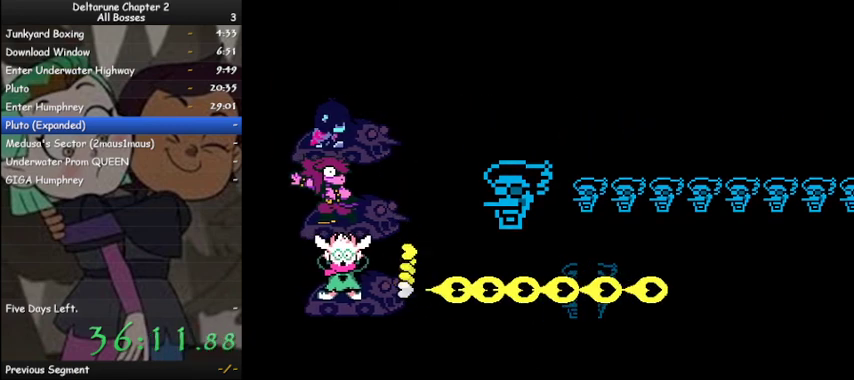
{"keys": ["ctrl", "shift", "z"], "events": [[33, "return", "down"], [233, "return", "up"], [367, "return", "down"], [500, "return", "up"]]}
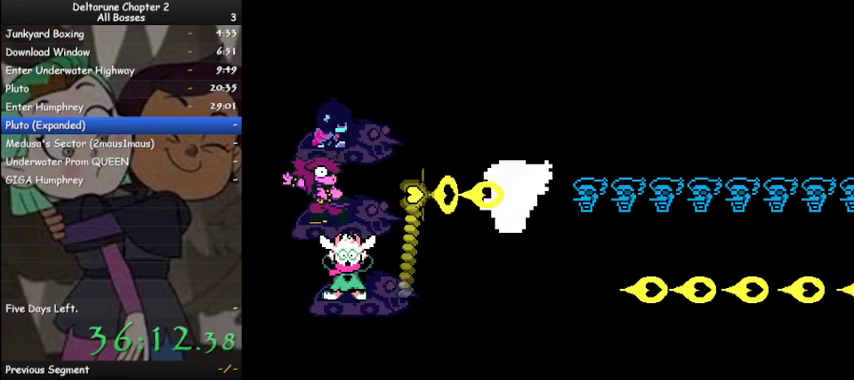
{"keys": ["ctrl", "shift", "z"], "events": [[167, "return", "down"], [233, "return", "up"]]}
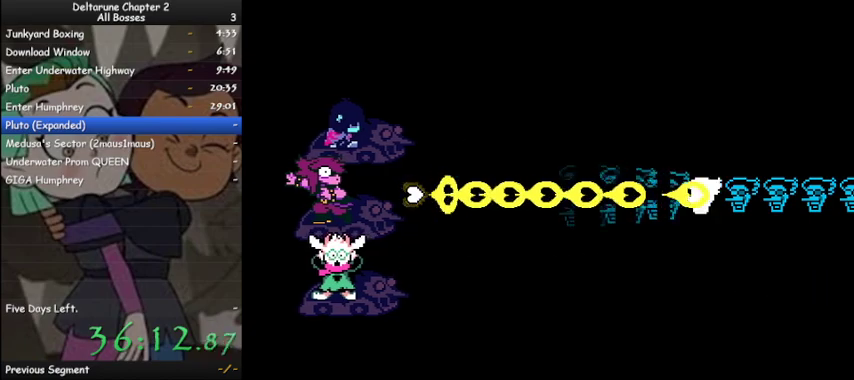
{"keys": ["ctrl", "shift"], "events": [[367, "z", "up"]]}
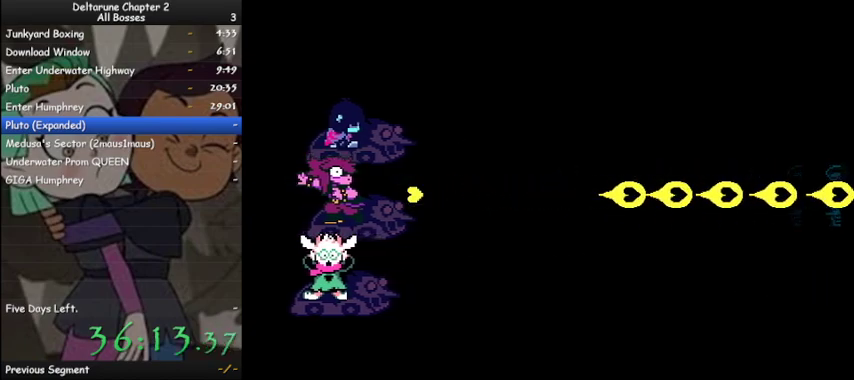
{"keys": ["ctrl", "shift", "z"], "events": [[33, "z", "down"], [100, "z", "up"], [200, "z", "down"], [233, "z", "up"], [333, "z", "down"], [433, "z", "up"], [500, "z", "down"]]}
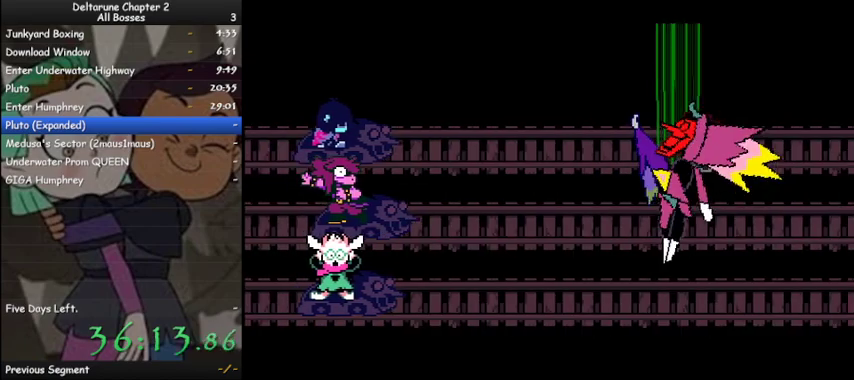
{"keys": ["ctrl", "shift", "z"], "events": [[67, "z", "up"], [167, "z", "down"], [267, "z", "up"], [333, "z", "down"], [433, "z", "up"], [500, "z", "down"]]}
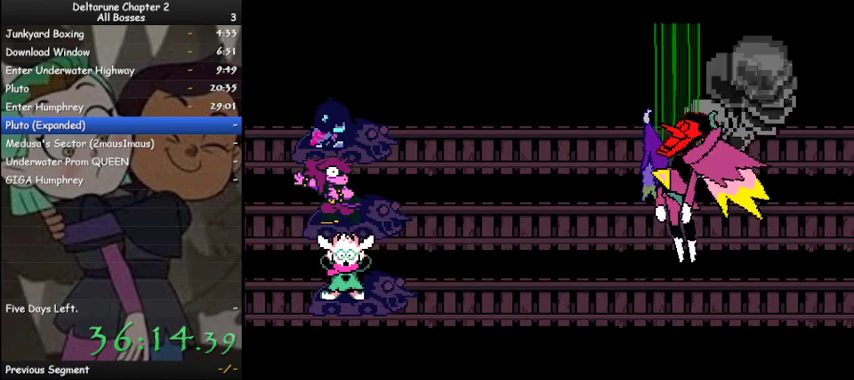
{"keys": ["ctrl", "shift", "z"], "events": [[67, "z", "up"], [167, "z", "down"], [267, "z", "up"], [367, "z", "down"], [400, "z", "up"], [500, "z", "down"]]}
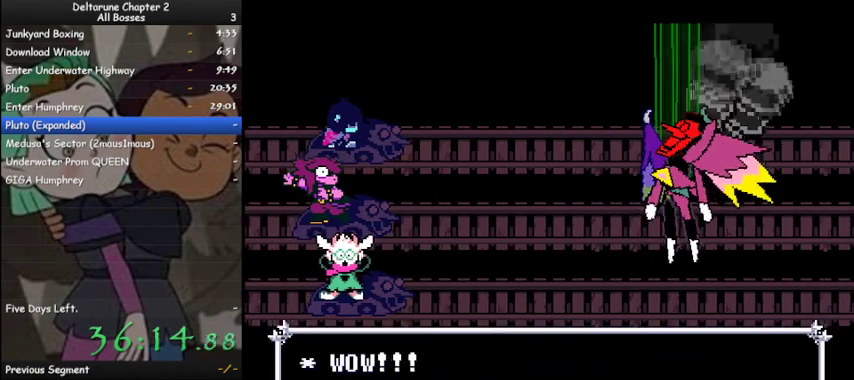
{"keys": ["ctrl", "shift", "z"], "events": [[100, "z", "up"], [200, "z", "down"], [233, "z", "up"], [333, "z", "down"], [367, "z", "up"], [467, "z", "down"]]}
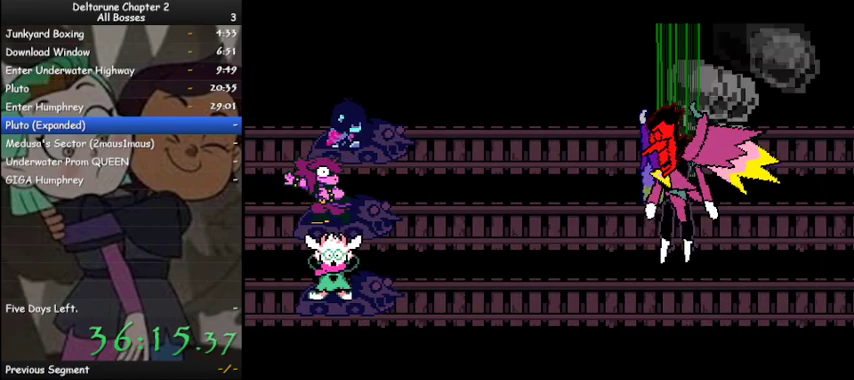
{"keys": [], "events": [[67, "z", "up"], [200, "ctrl", "up"], [267, "shift", "up"]]}
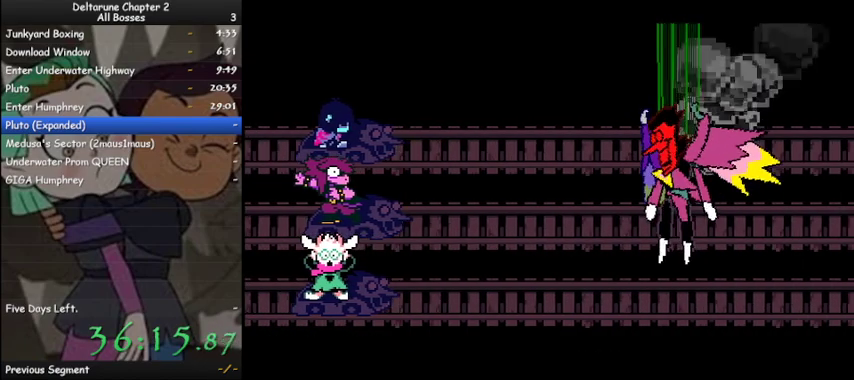
{"keys": [], "events": []}
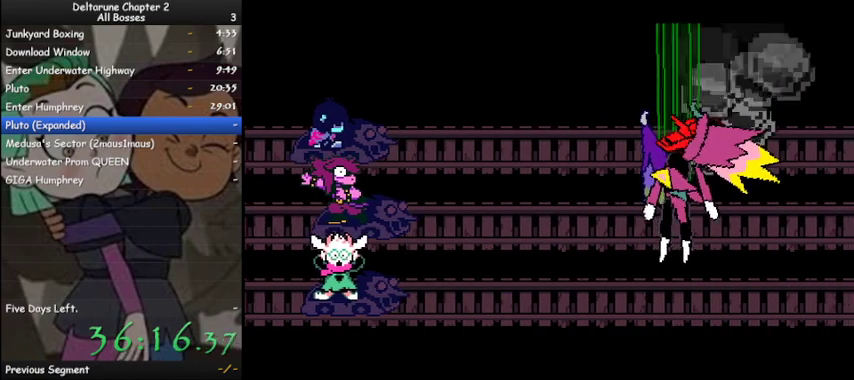
{"keys": [], "events": []}
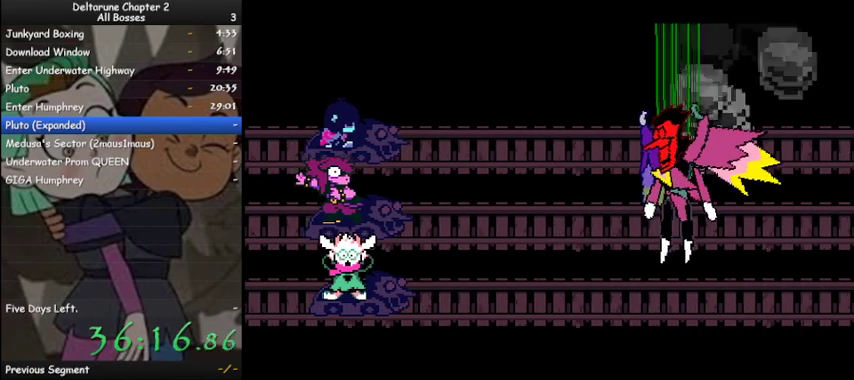
{"keys": [], "events": []}
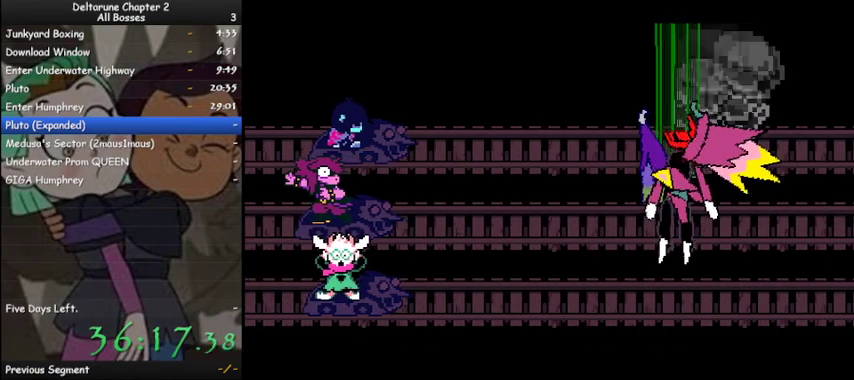
{"keys": [], "events": []}
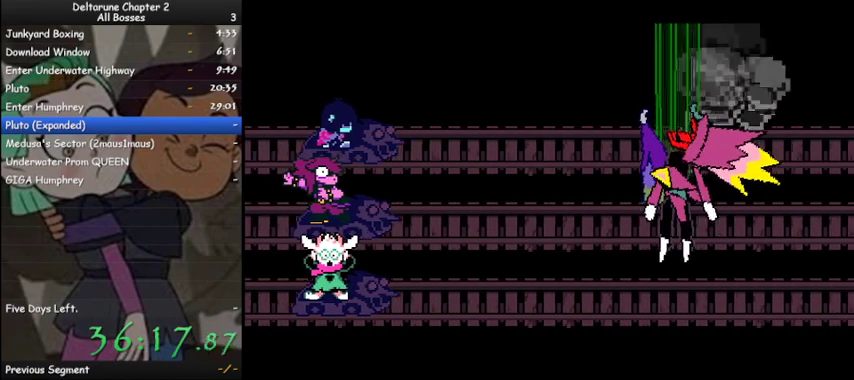
{"keys": [], "events": []}
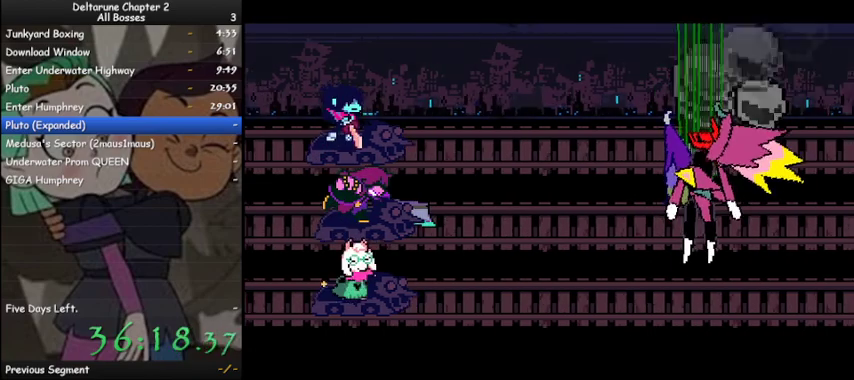
{"keys": [], "events": [[400, "right", "down"], [500, "right", "up"]]}
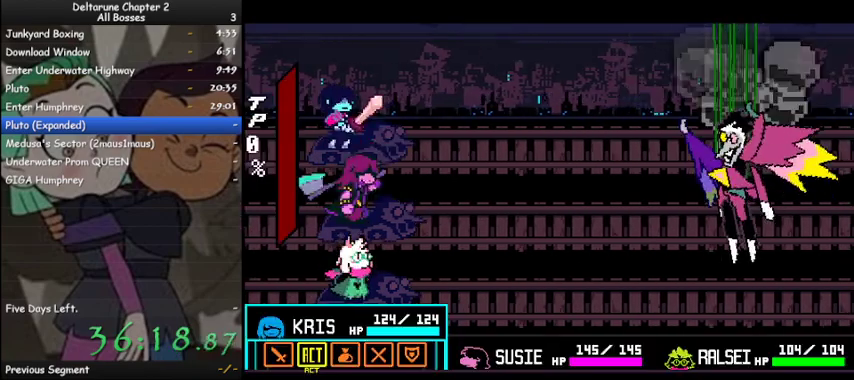
{"keys": ["ctrl", "shift"], "events": [[33, "z", "down"], [67, "z", "up"], [133, "z", "down"], [167, "down", "down"], [233, "z", "up"], [267, "down", "up"], [267, "z", "down"], [300, "ctrl", "down"], [300, "shift", "down"], [367, "z", "up"], [400, "z", "down"], [500, "z", "up"]]}
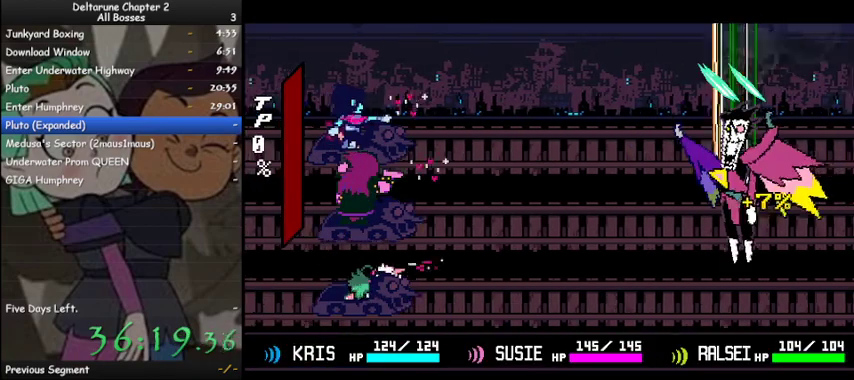
{"keys": ["ctrl", "shift"], "events": [[33, "z", "down"], [233, "z", "up"], [267, "z", "down"], [333, "z", "up"], [433, "z", "down"], [467, "z", "up"]]}
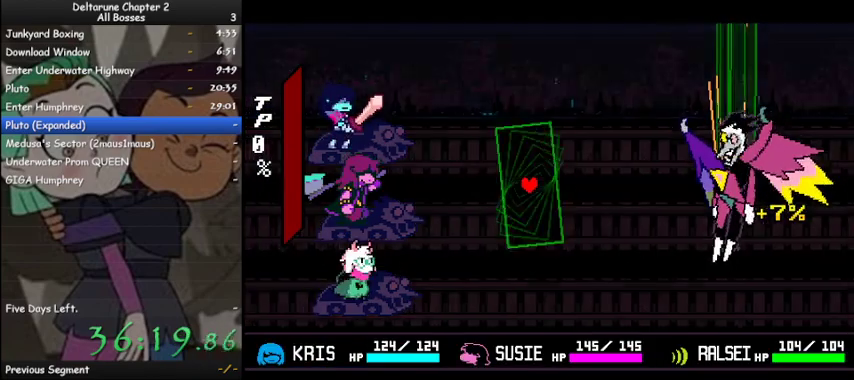
{"keys": ["right"], "events": [[167, "ctrl", "up"], [200, "shift", "up"], [300, "right", "down"]]}
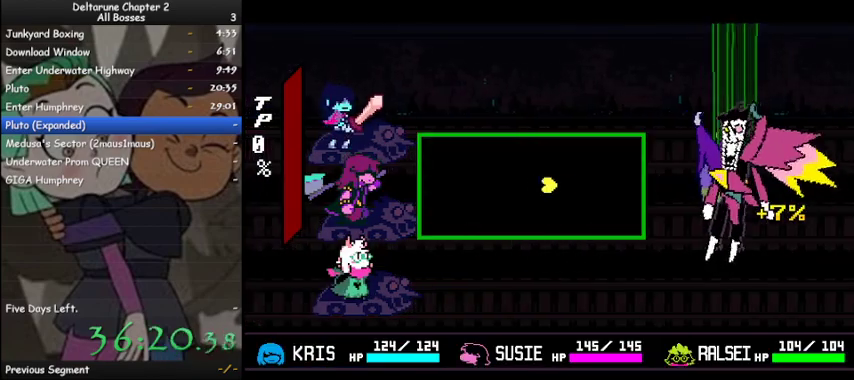
{"keys": ["right"], "events": []}
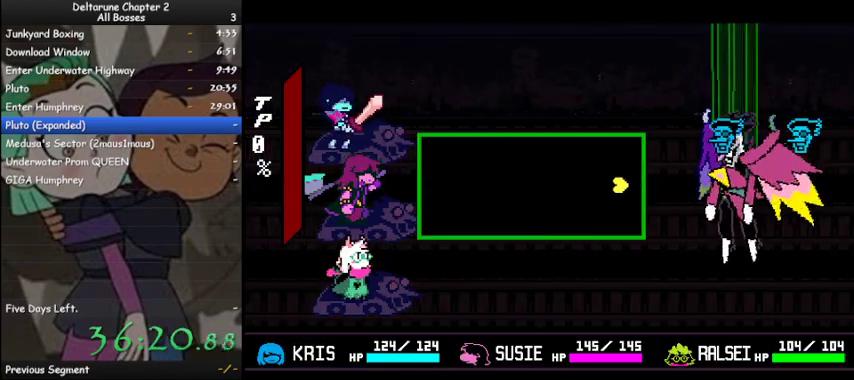
{"keys": ["down", "left"], "events": [[33, "right", "up"], [133, "left", "down"], [133, "up", "down"], [367, "up", "up"], [467, "down", "down"]]}
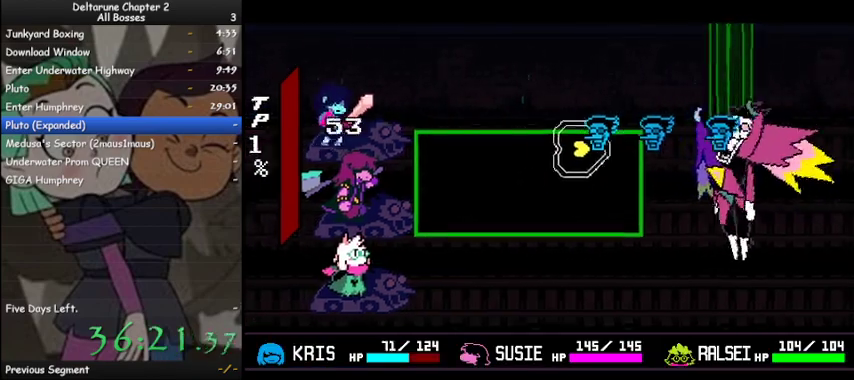
{"keys": ["down", "right"], "events": [[167, "down", "up"], [167, "right", "down"], [200, "left", "up"], [433, "down", "down"]]}